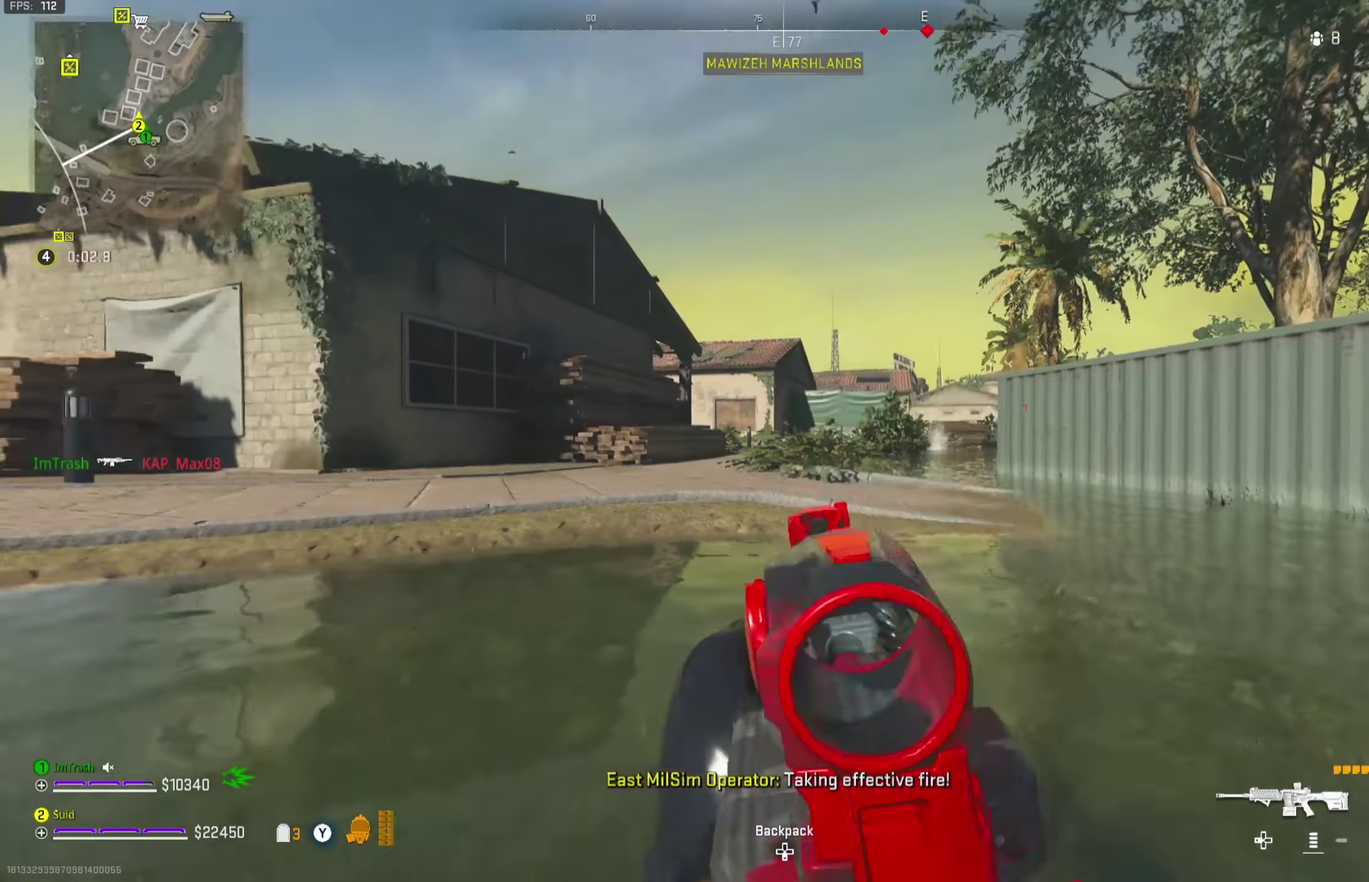
Gameplay with a controller (Xbox layout); each line is a JSON object with the inputs held at the frame after it (dt_ms = milliseconds from this image to that frame). "button_events" lists button changes between this image and that frame as [ms after this image, input, new state], when the widget could be followed in between (sticks are given only as held states).
{"dt_ms": 351, "buttons": [], "left_stick": "up", "right_stick": "center", "button_events": []}
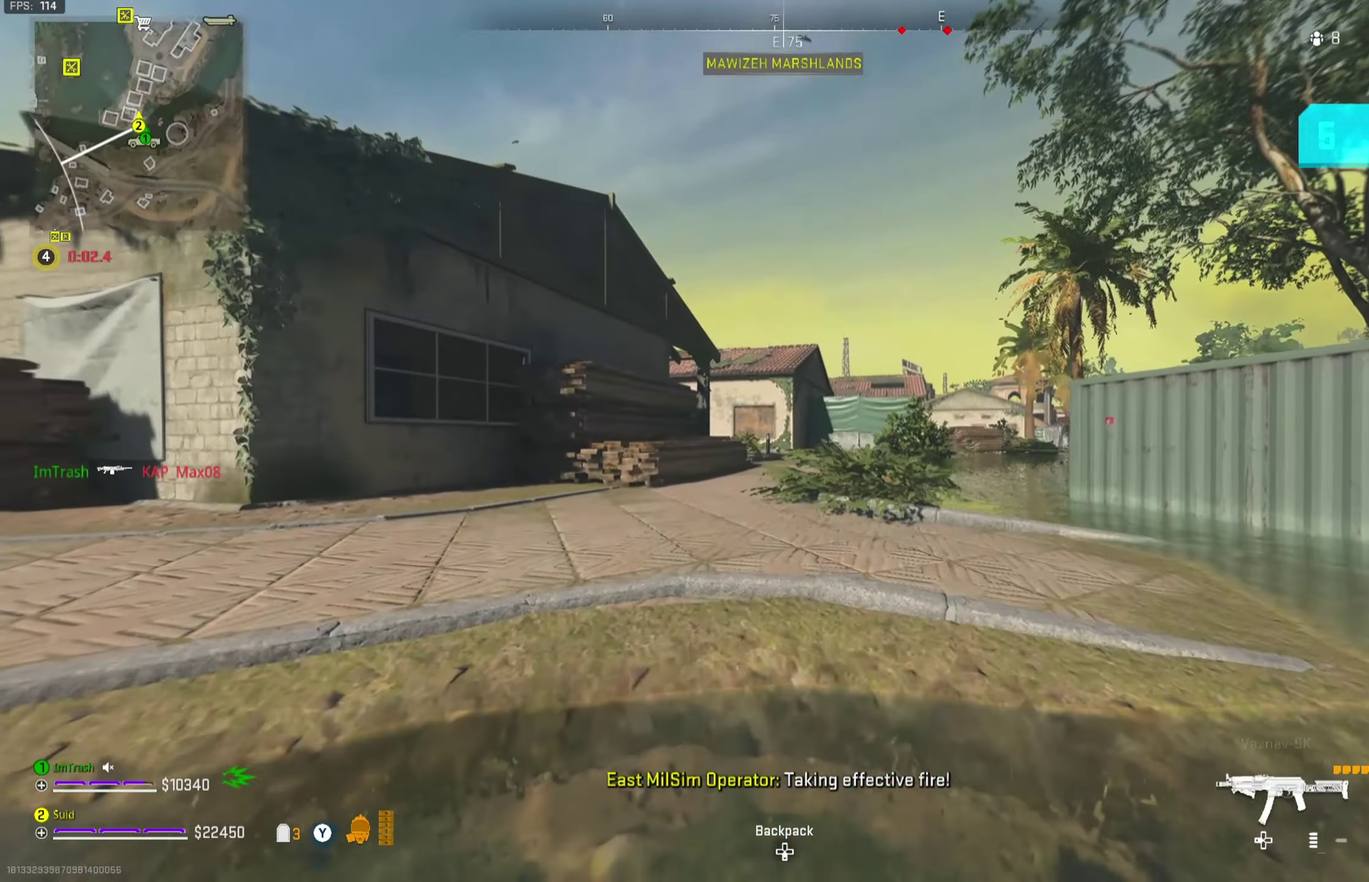
{"dt_ms": 801, "buttons": ["Y", "L2"], "left_stick": "up-left", "right_stick": "center", "button_events": [[150, "A", "down"], [217, "A", "up"], [383, "L2", "down"], [784, "Y", "down"]]}
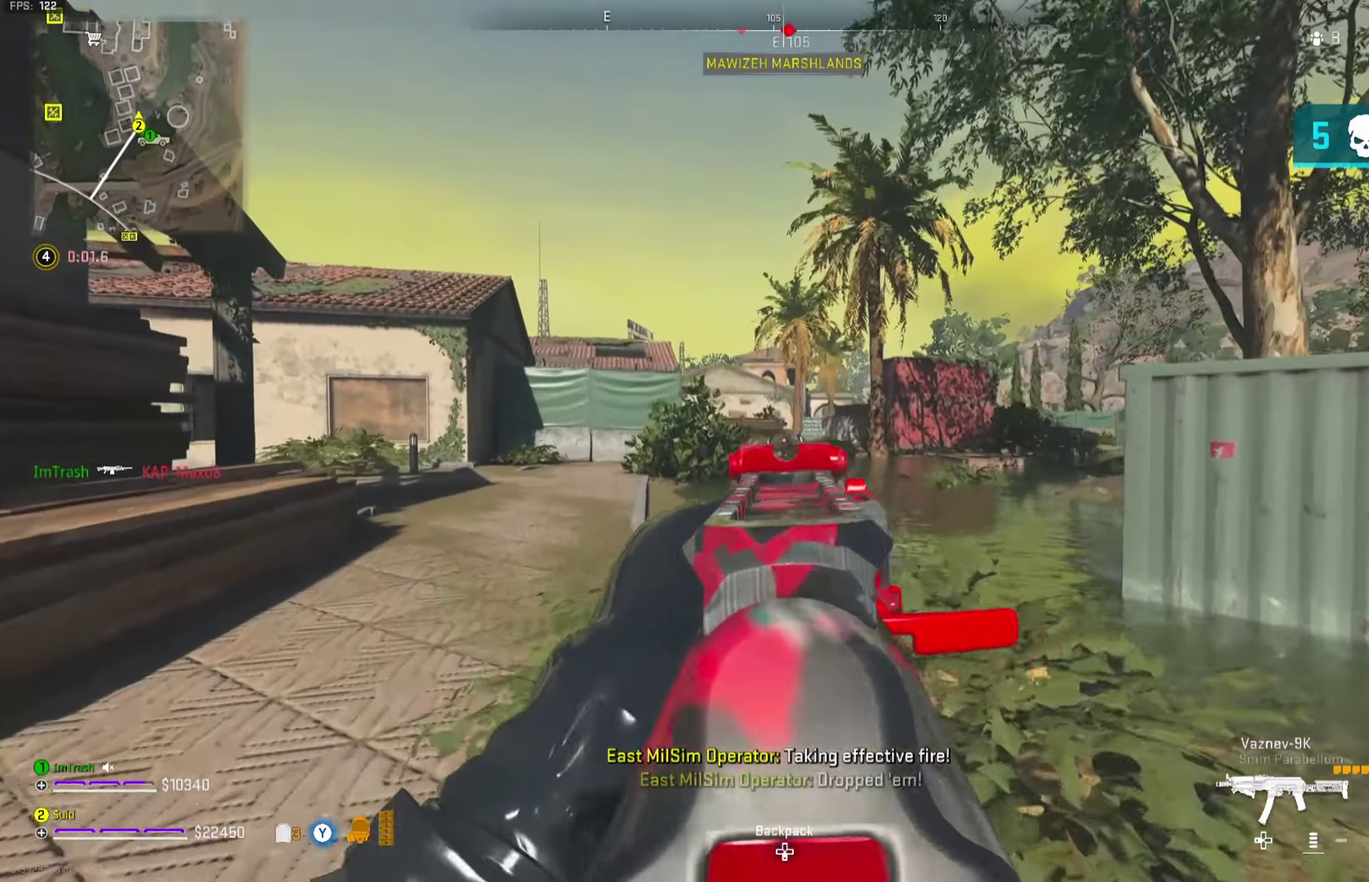
{"dt_ms": 350, "buttons": ["L2"], "left_stick": "right", "right_stick": "center", "button_events": [[33, "L2", "up"], [66, "Y", "up"], [333, "L2", "down"]]}
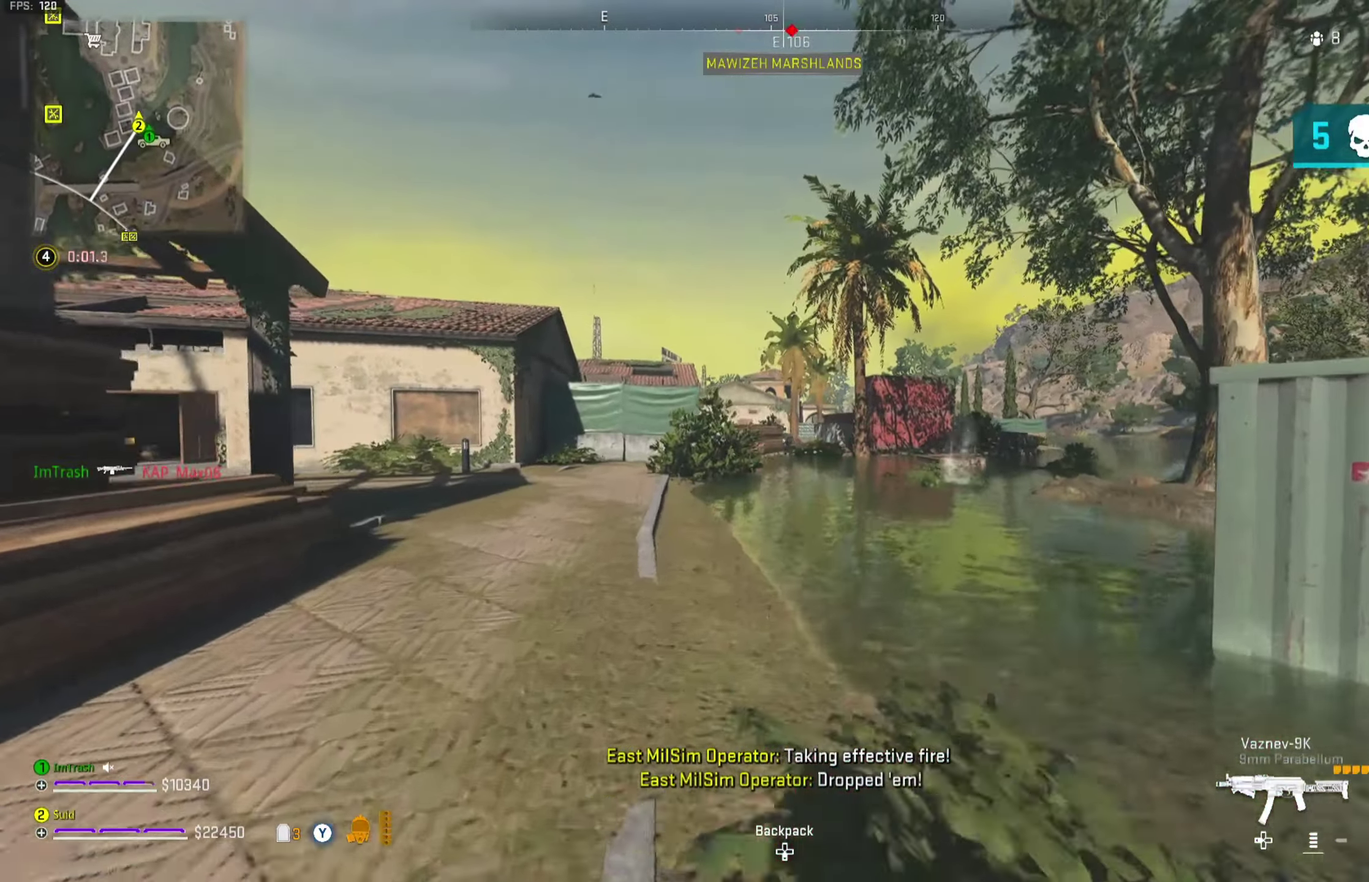
{"dt_ms": 350, "buttons": ["L2", "R2"], "left_stick": "up-left", "right_stick": "center", "button_events": [[167, "R2", "down"]]}
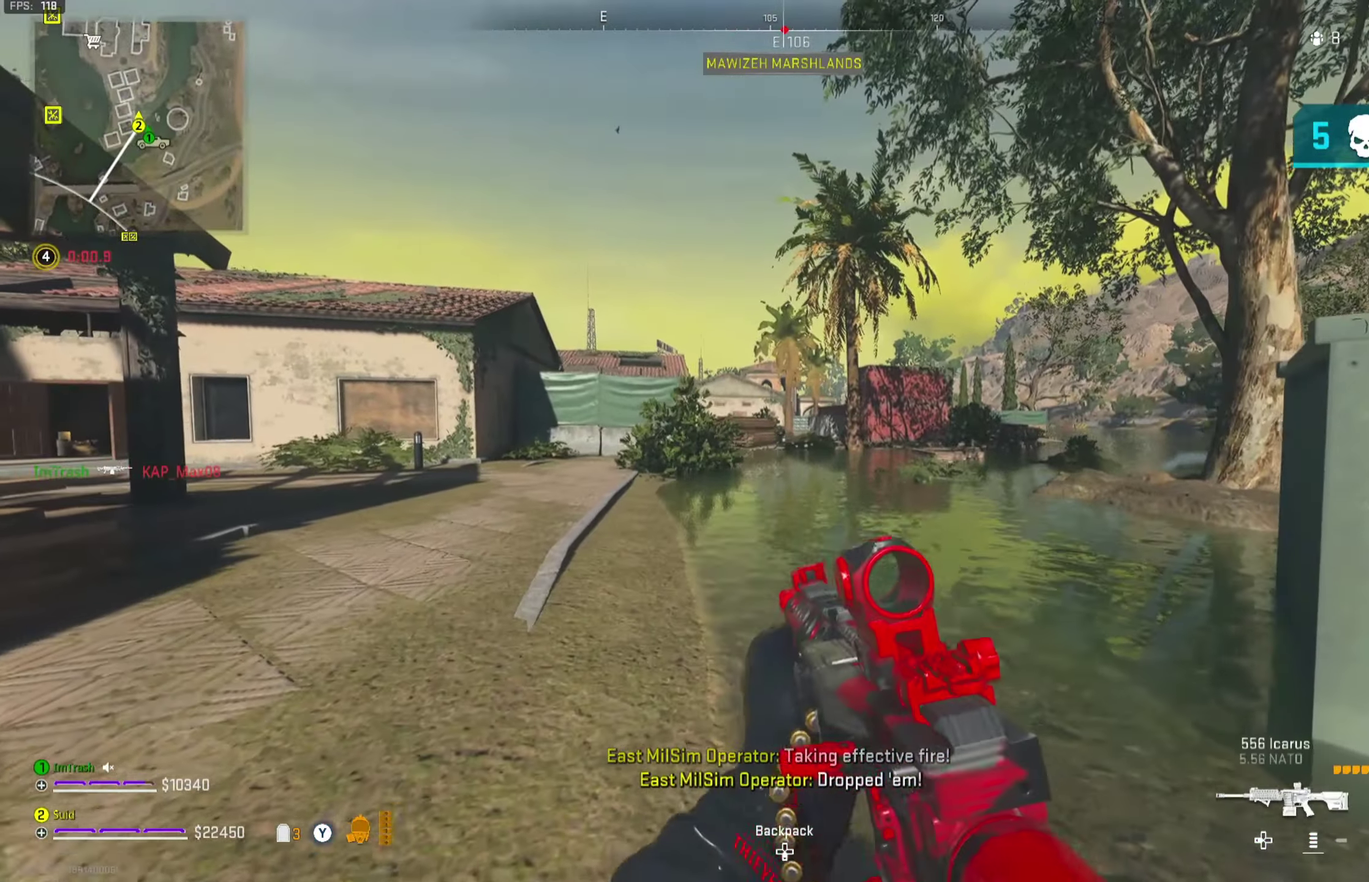
{"dt_ms": 701, "buttons": ["L2", "R2"], "left_stick": "left", "right_stick": "down"}
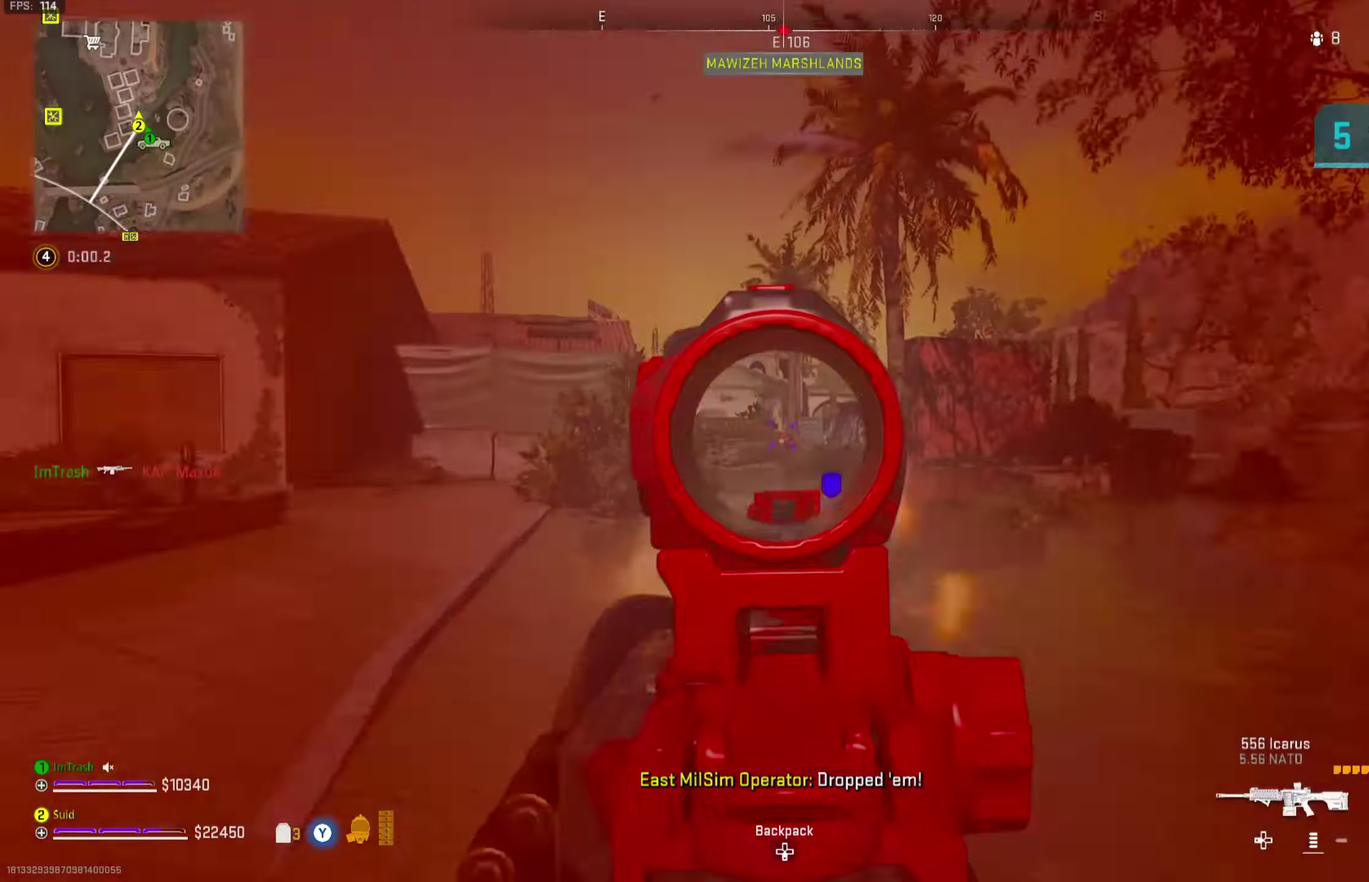
{"dt_ms": 450, "buttons": ["L2", "R2"], "left_stick": "left", "right_stick": "center"}
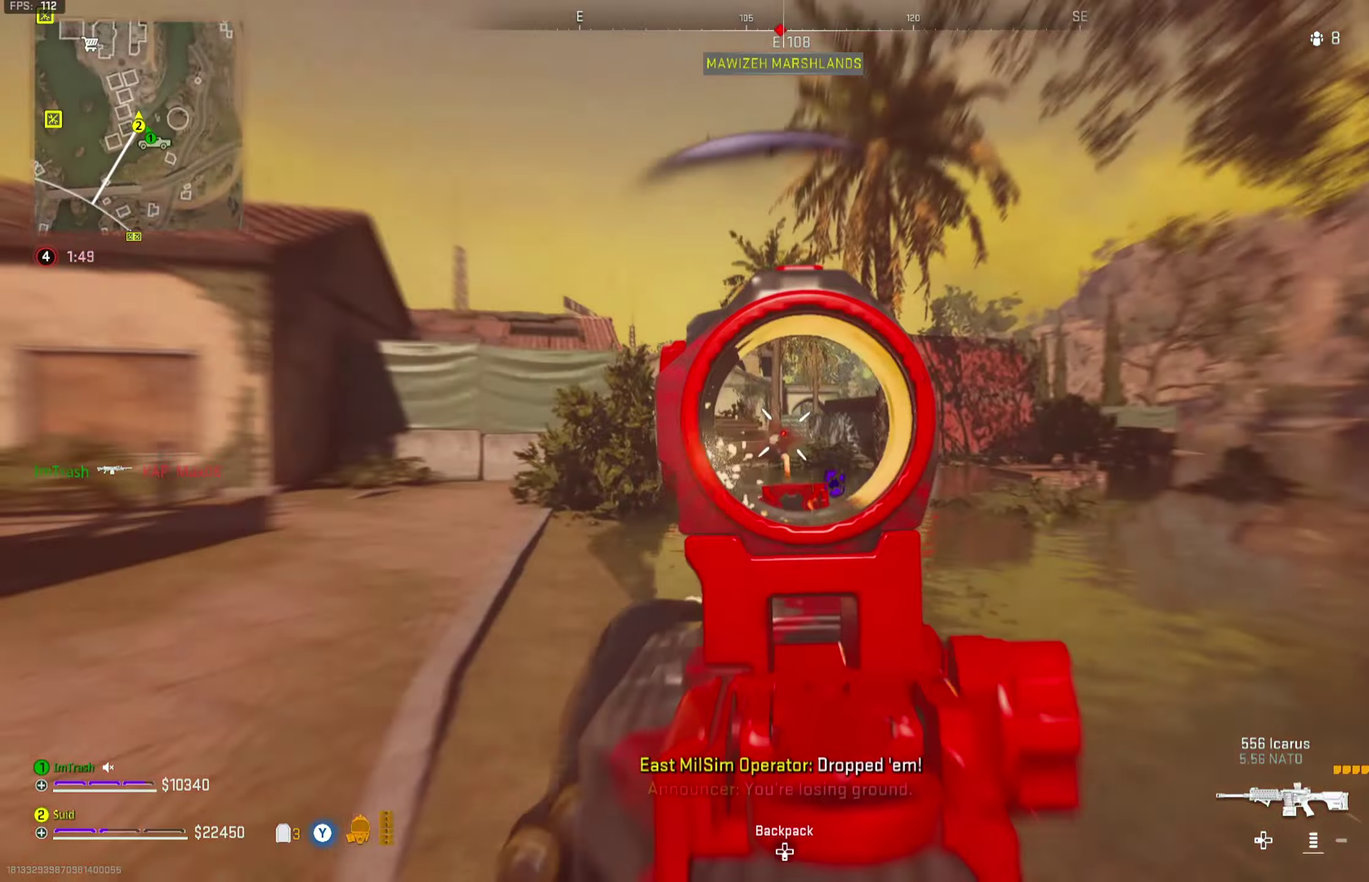
{"dt_ms": 351, "buttons": ["L2", "R2"], "left_stick": "left", "right_stick": "center", "button_events": []}
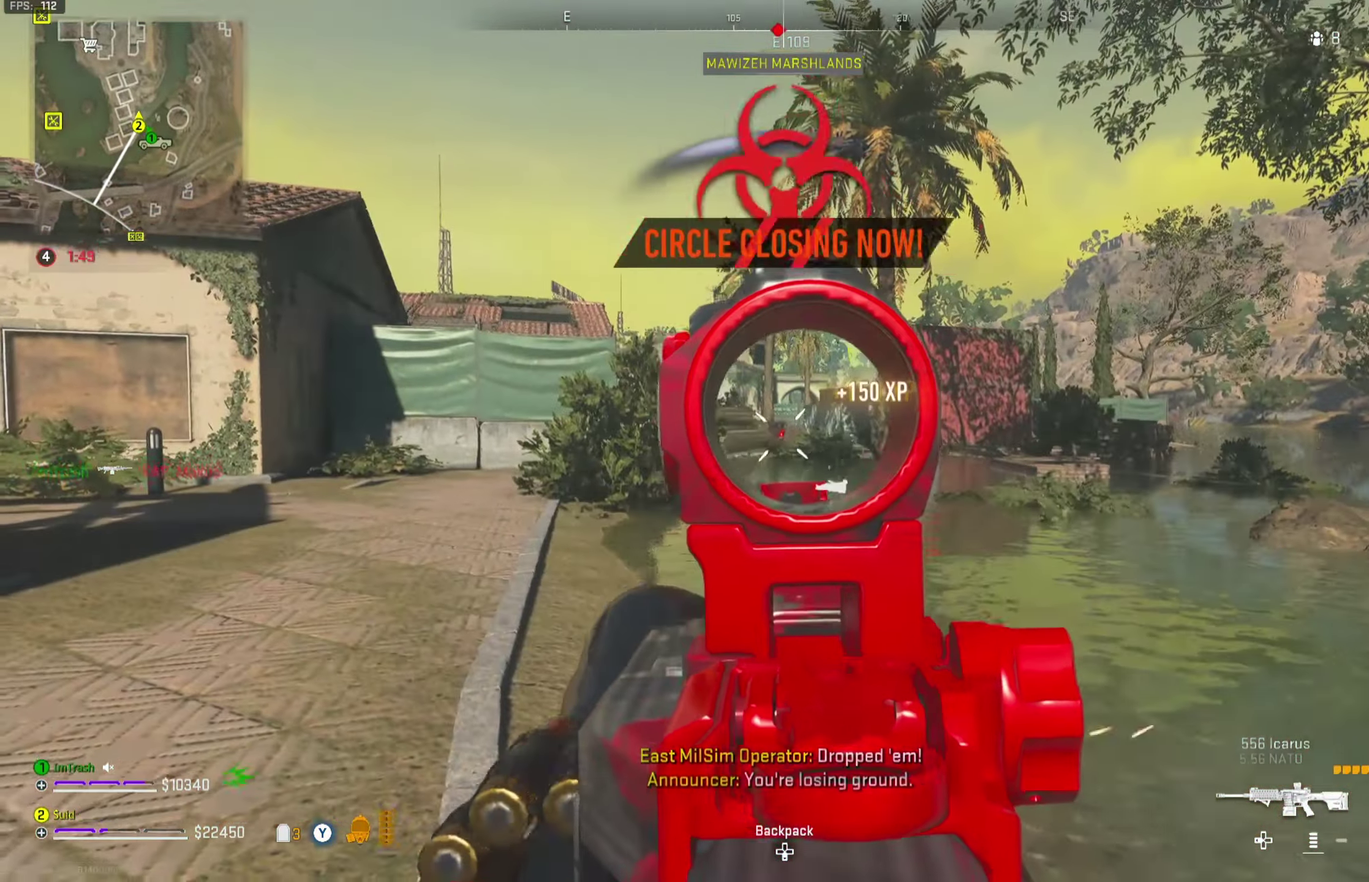
{"dt_ms": 801, "buttons": ["L2", "R2"], "left_stick": "up-left", "right_stick": "center", "button_events": []}
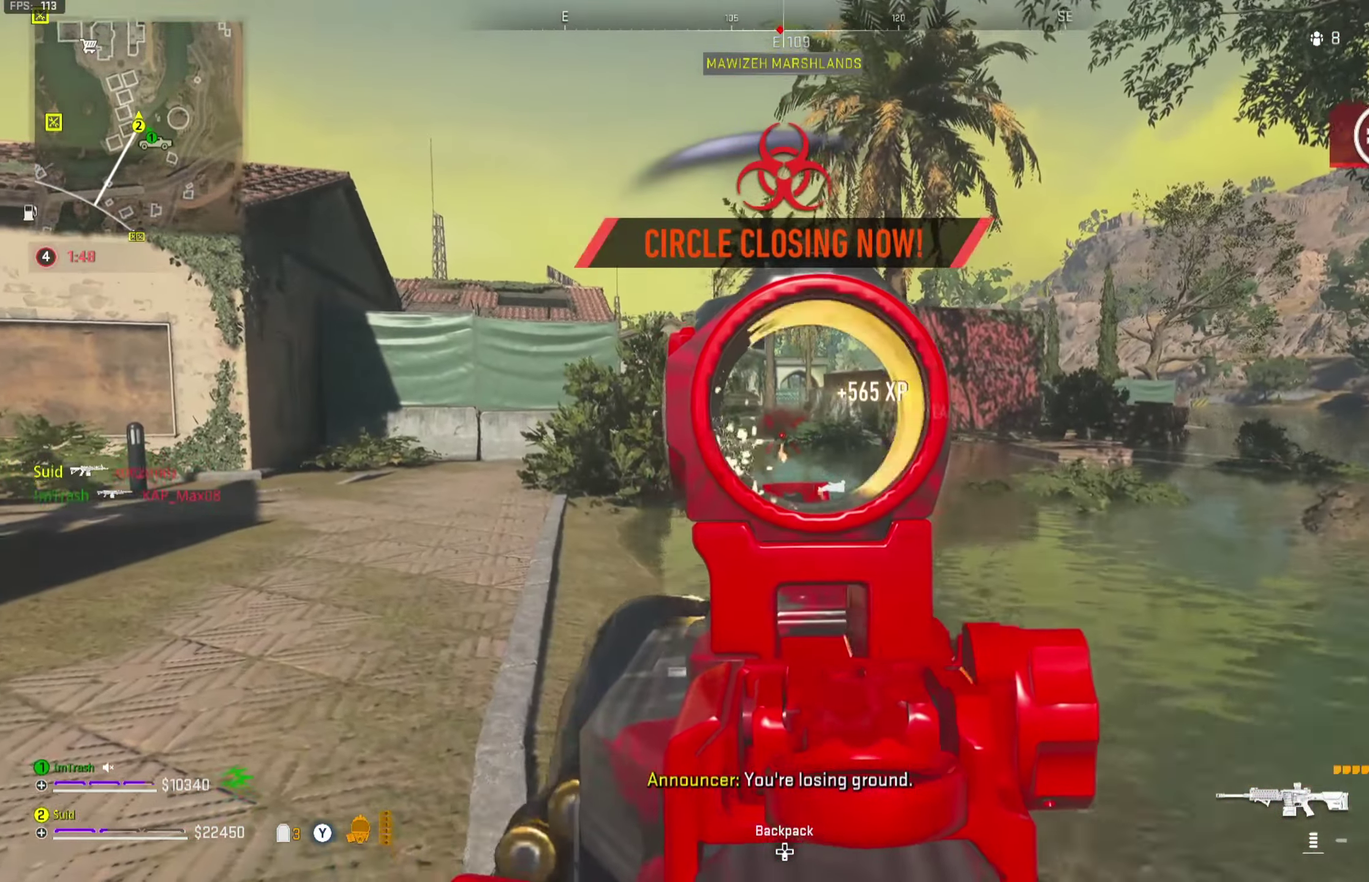
{"dt_ms": 350, "buttons": ["L3"], "left_stick": "up", "right_stick": "left"}
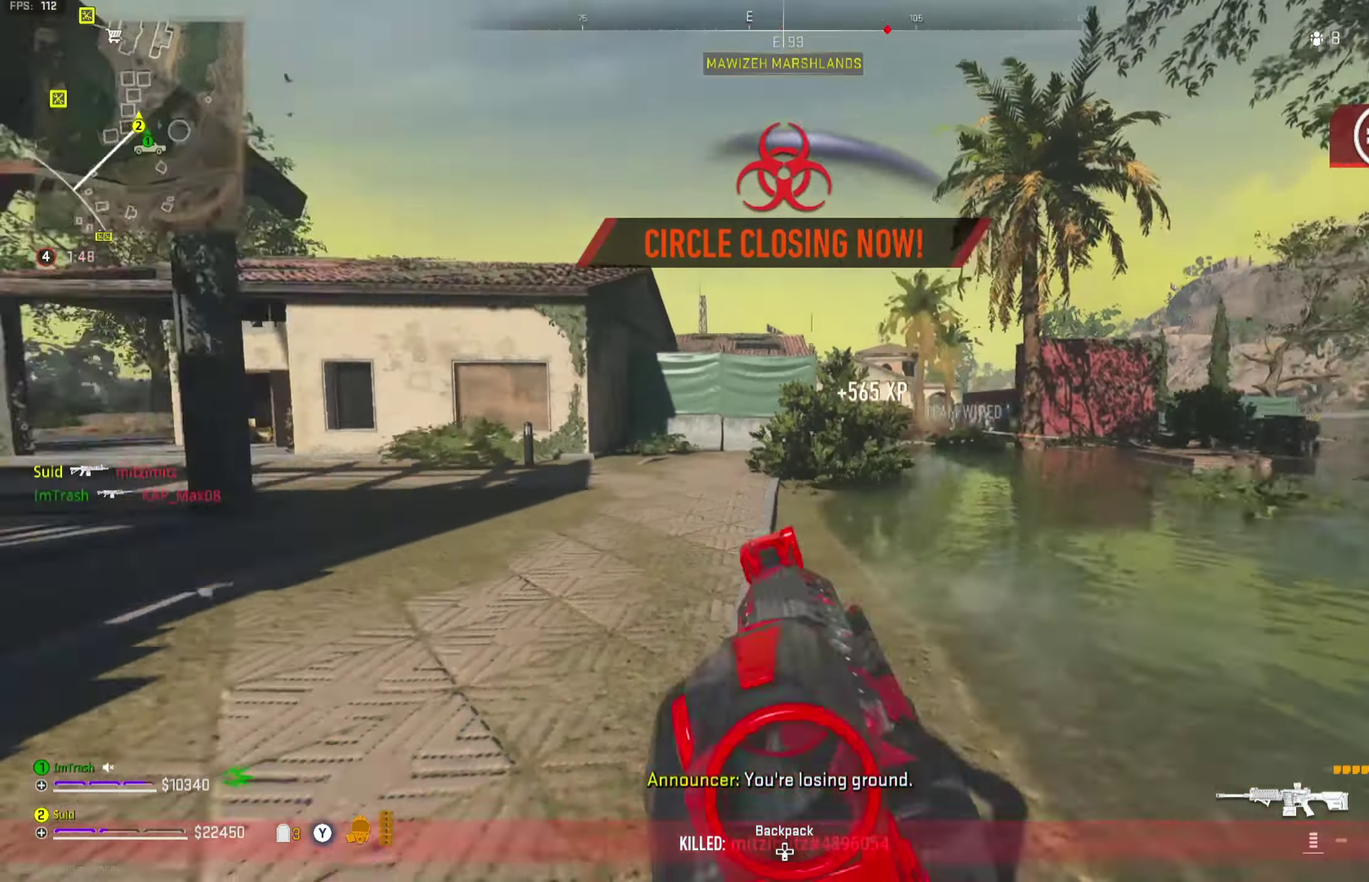
{"dt_ms": 350, "buttons": [], "left_stick": "up", "right_stick": "center"}
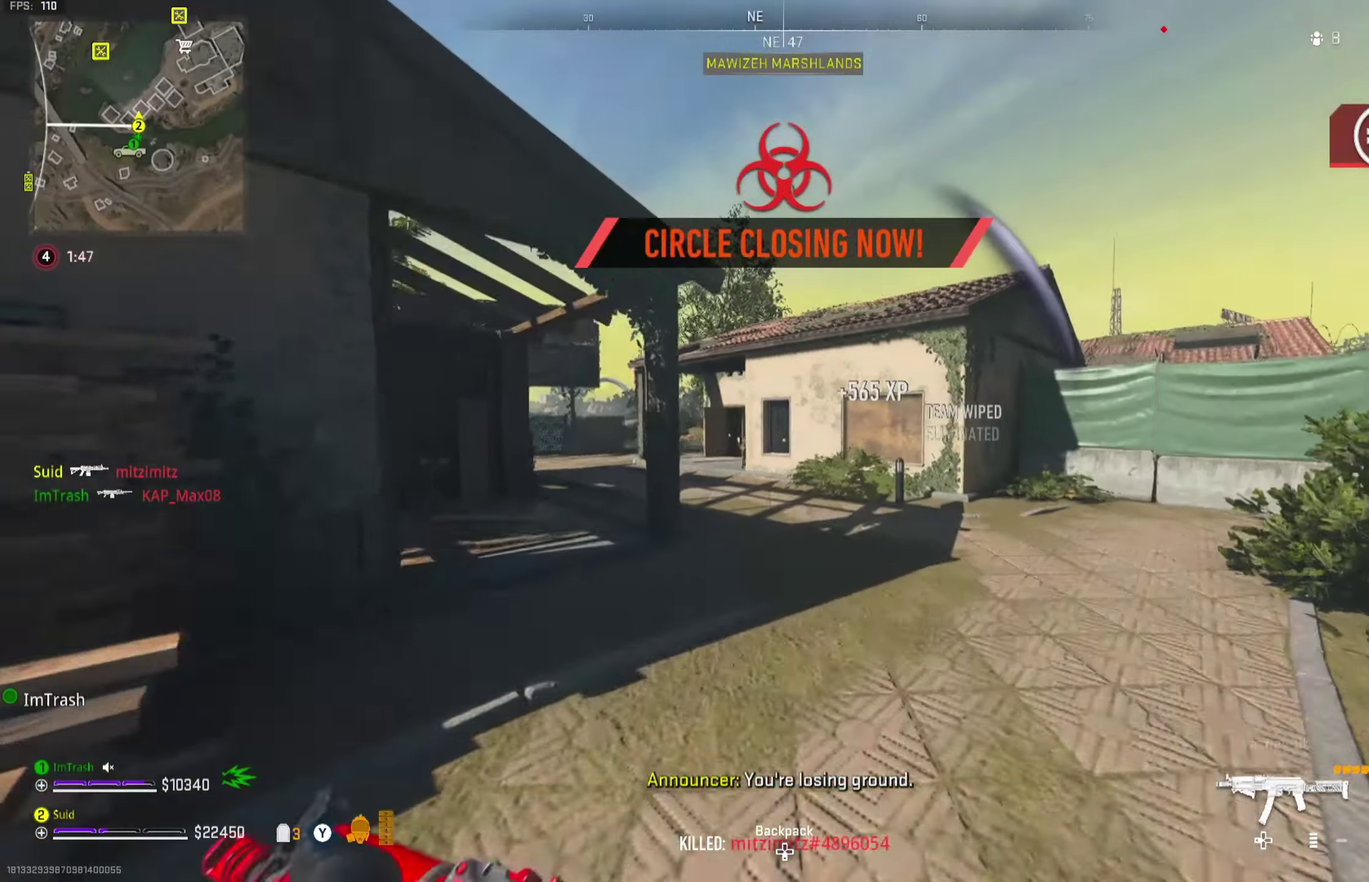
{"dt_ms": 701, "buttons": [], "left_stick": "up", "right_stick": "right", "button_events": []}
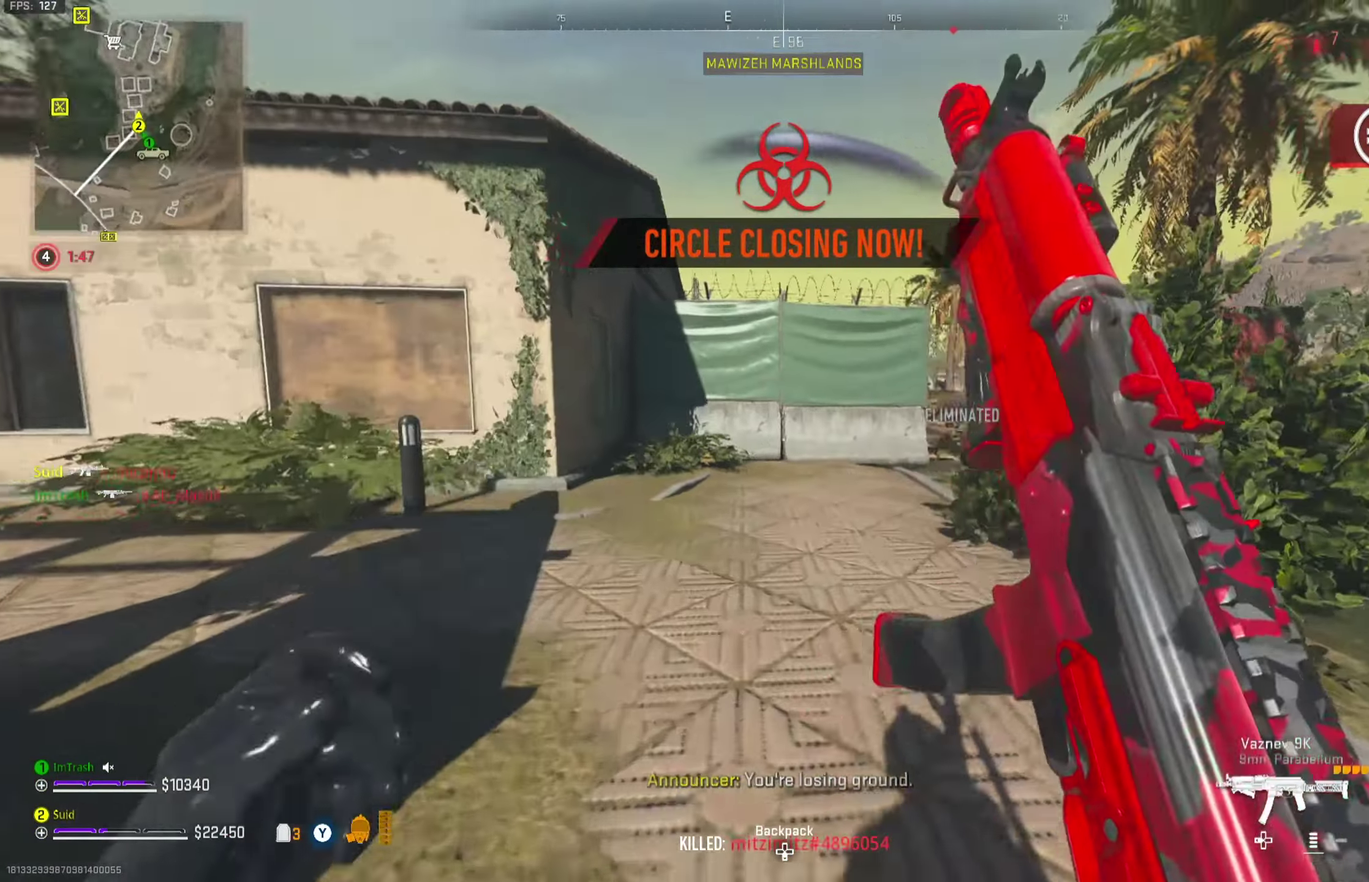
{"dt_ms": 451, "buttons": ["Y"], "left_stick": "up-right", "right_stick": "center", "button_events": [[200, "A", "down"], [267, "A", "up"], [334, "Y", "down"]]}
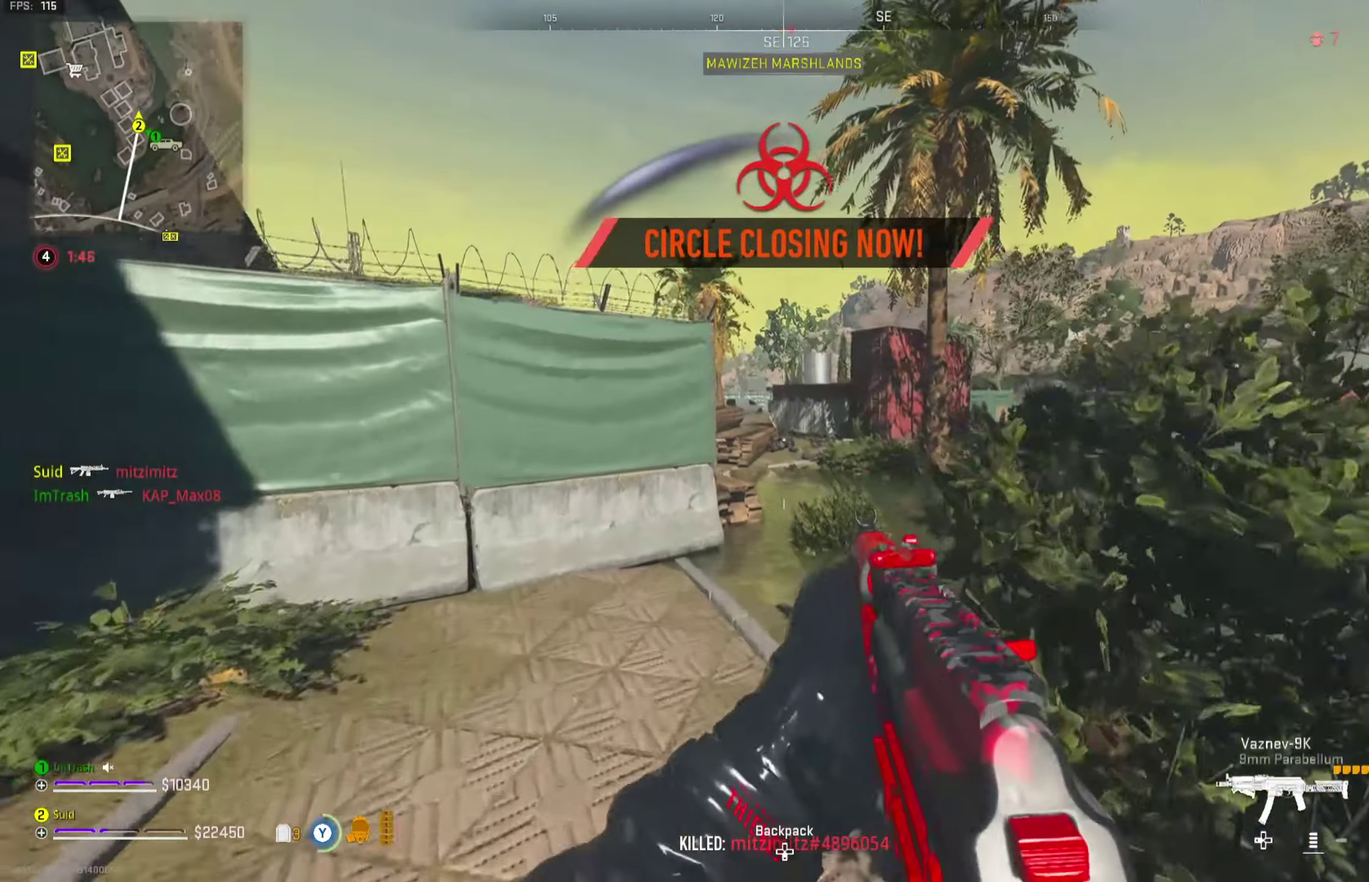
{"dt_ms": 250, "buttons": ["Y"], "left_stick": "up", "right_stick": "center", "button_events": []}
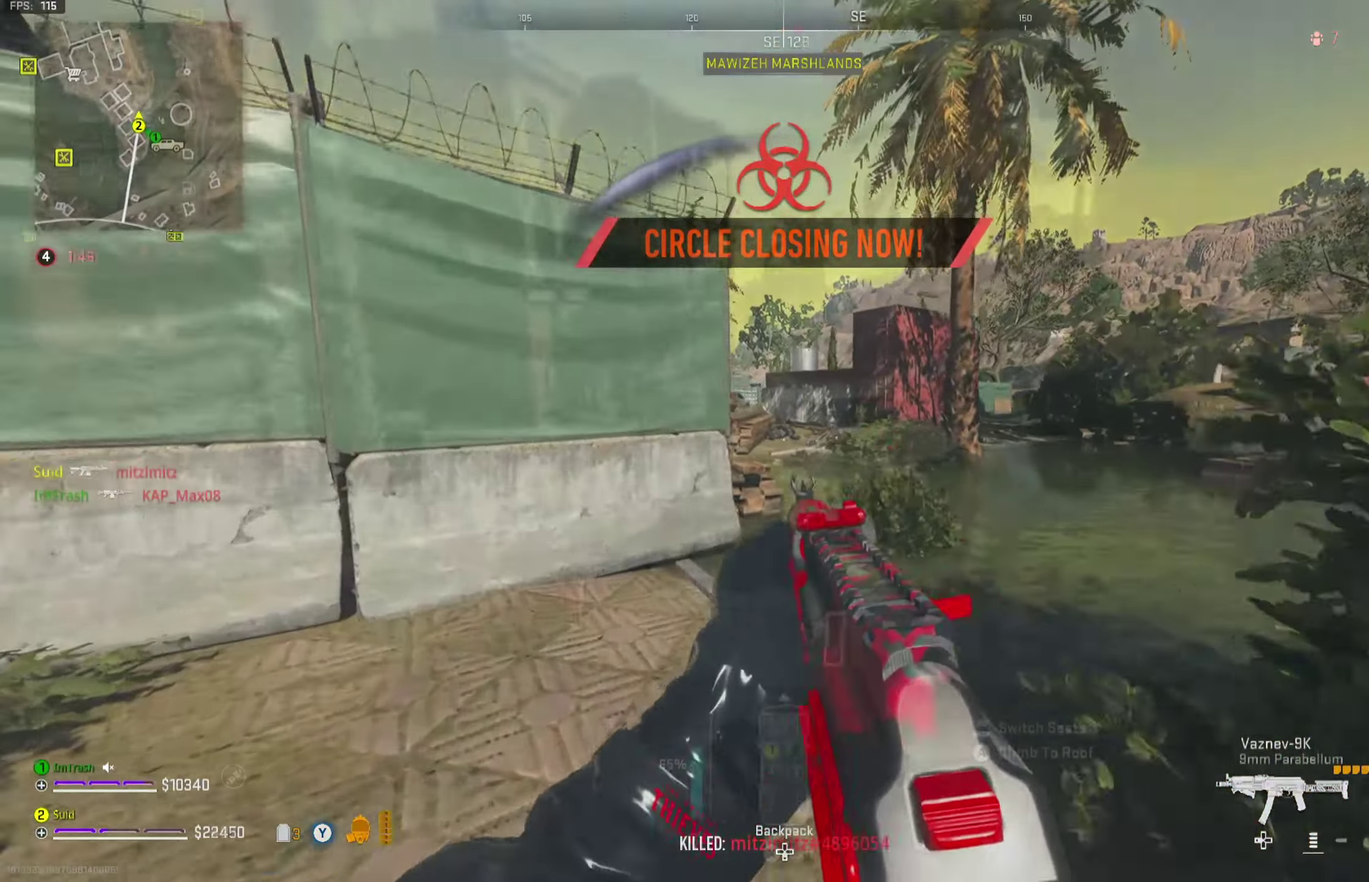
{"dt_ms": 901, "buttons": [], "left_stick": "center", "right_stick": "right", "button_events": [[167, "Y", "up"], [233, "L2", "down"], [751, "X", "down"], [834, "L2", "up"], [851, "X", "up"]]}
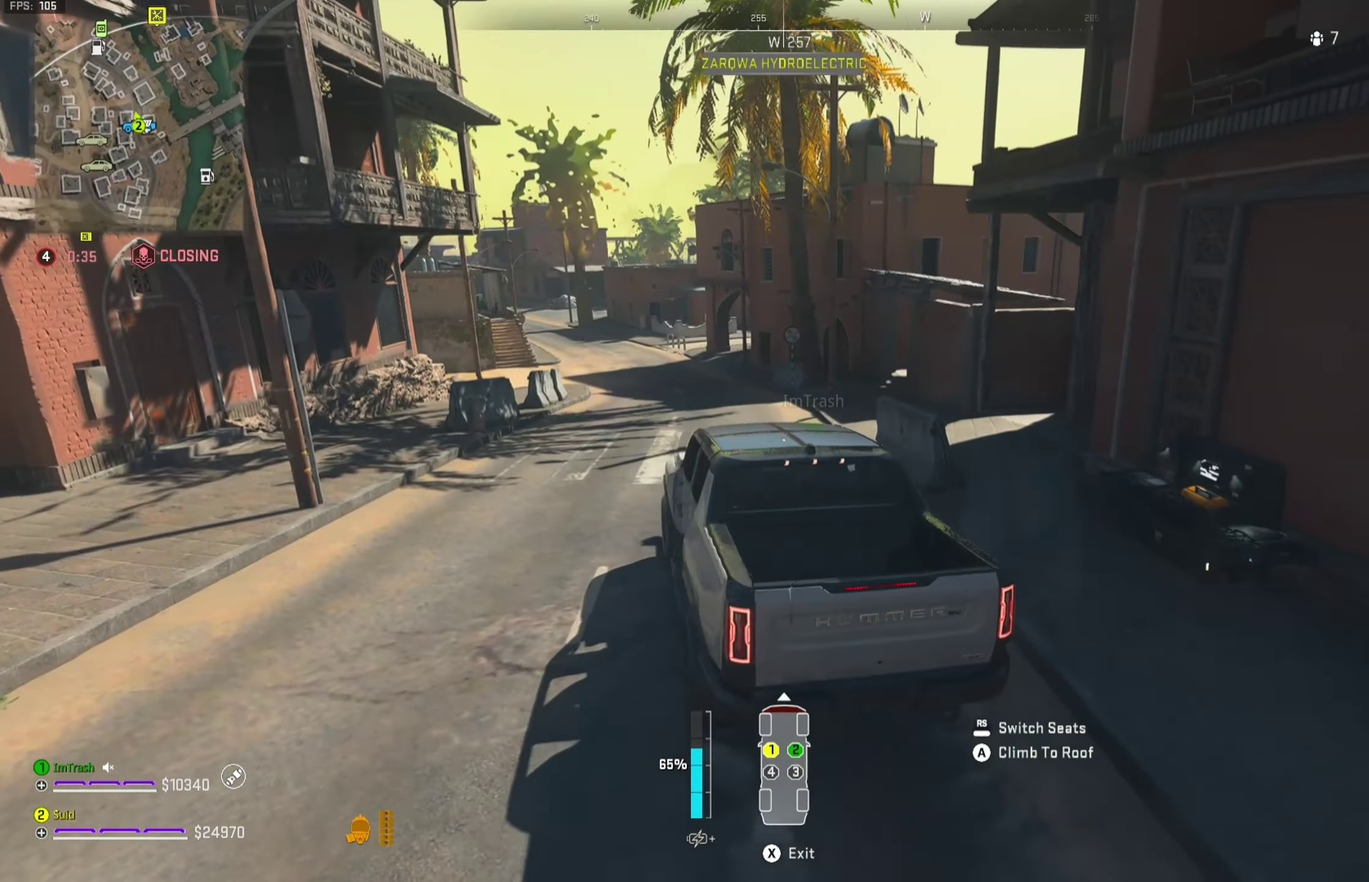
{"dt_ms": 350, "buttons": [], "left_stick": "down-left", "right_stick": "center", "button_events": []}
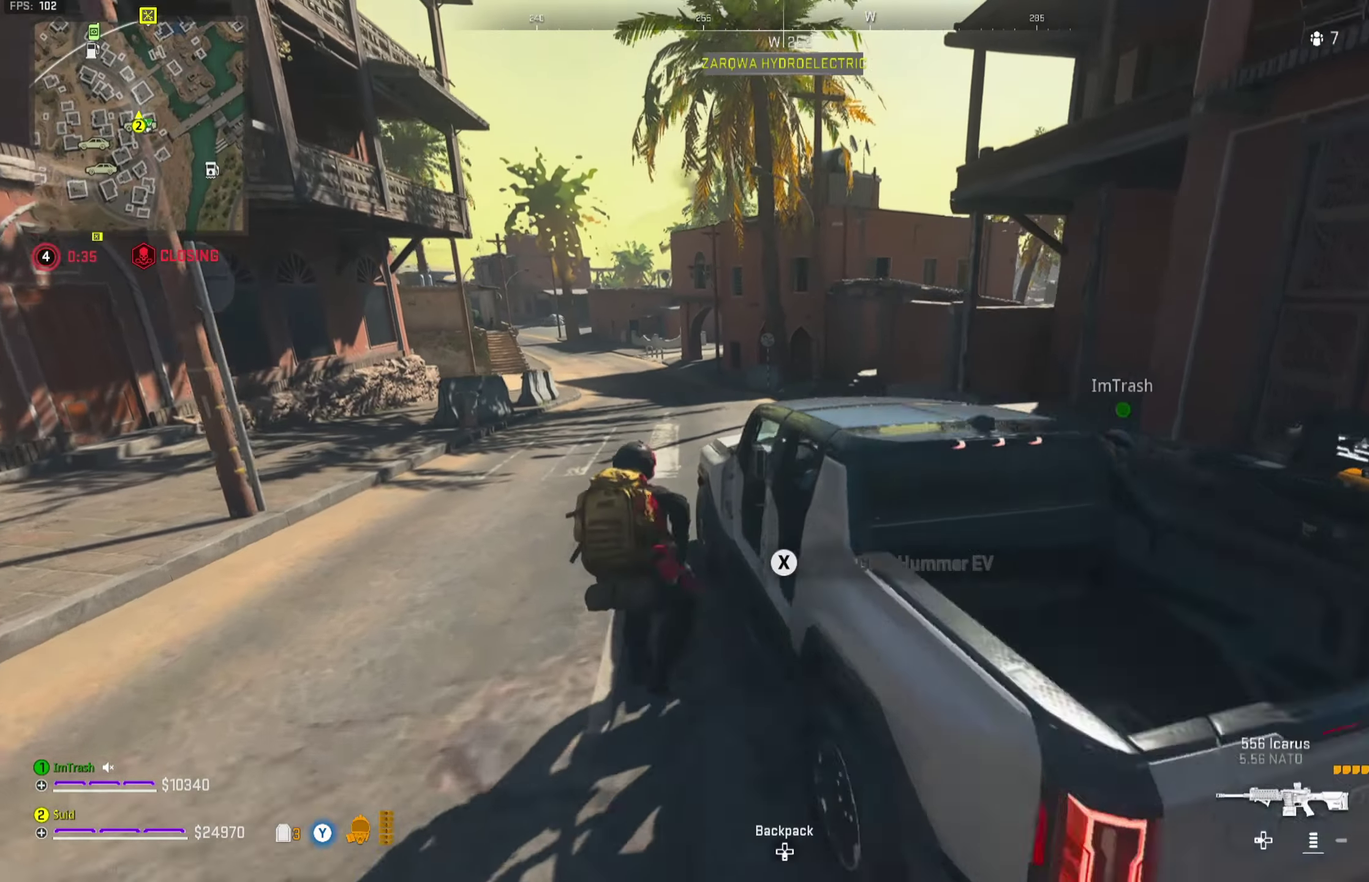
{"dt_ms": 651, "buttons": ["L3"], "left_stick": "up", "right_stick": "center"}
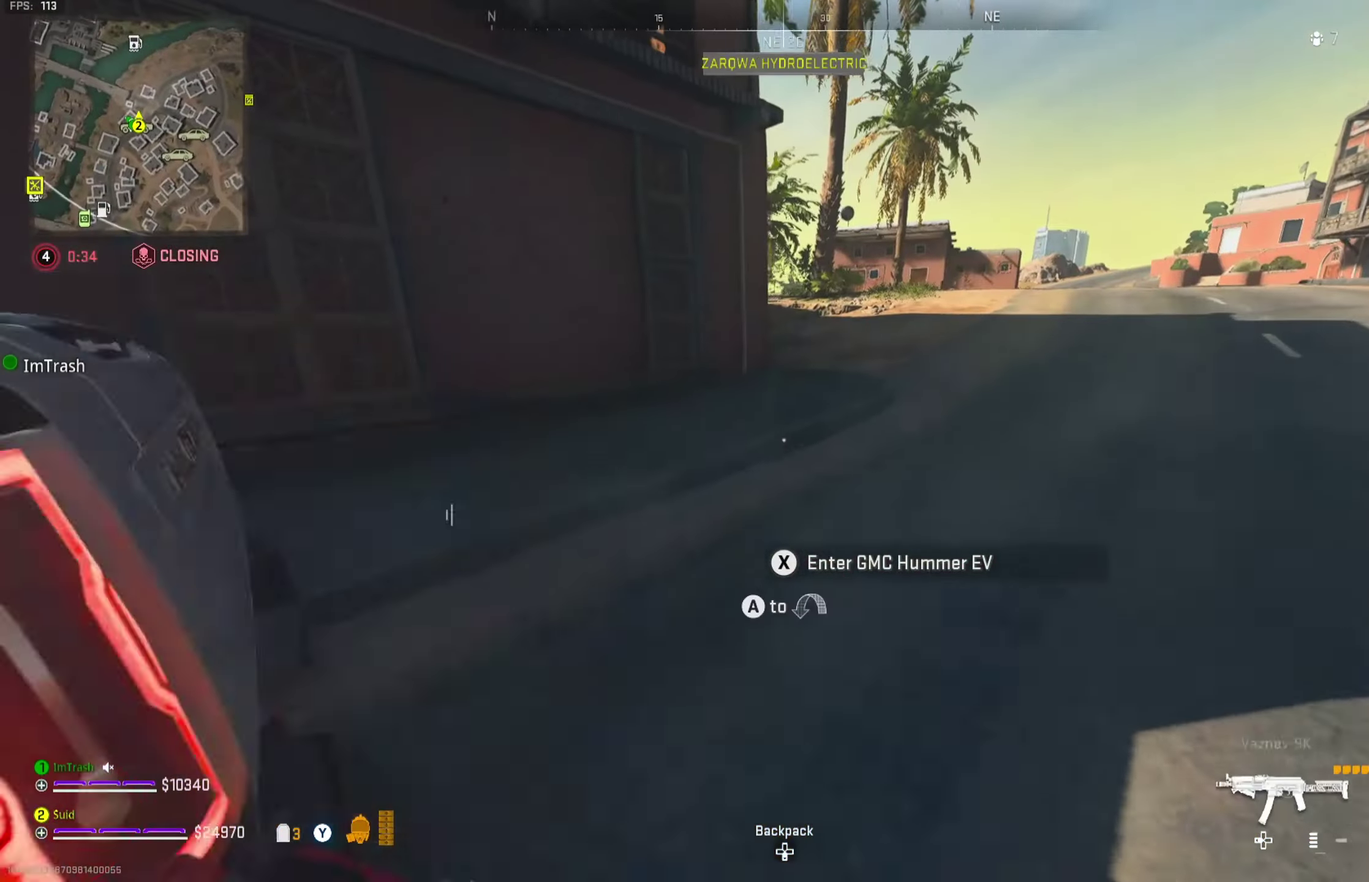
{"dt_ms": 350, "buttons": [], "left_stick": "up", "right_stick": "left"}
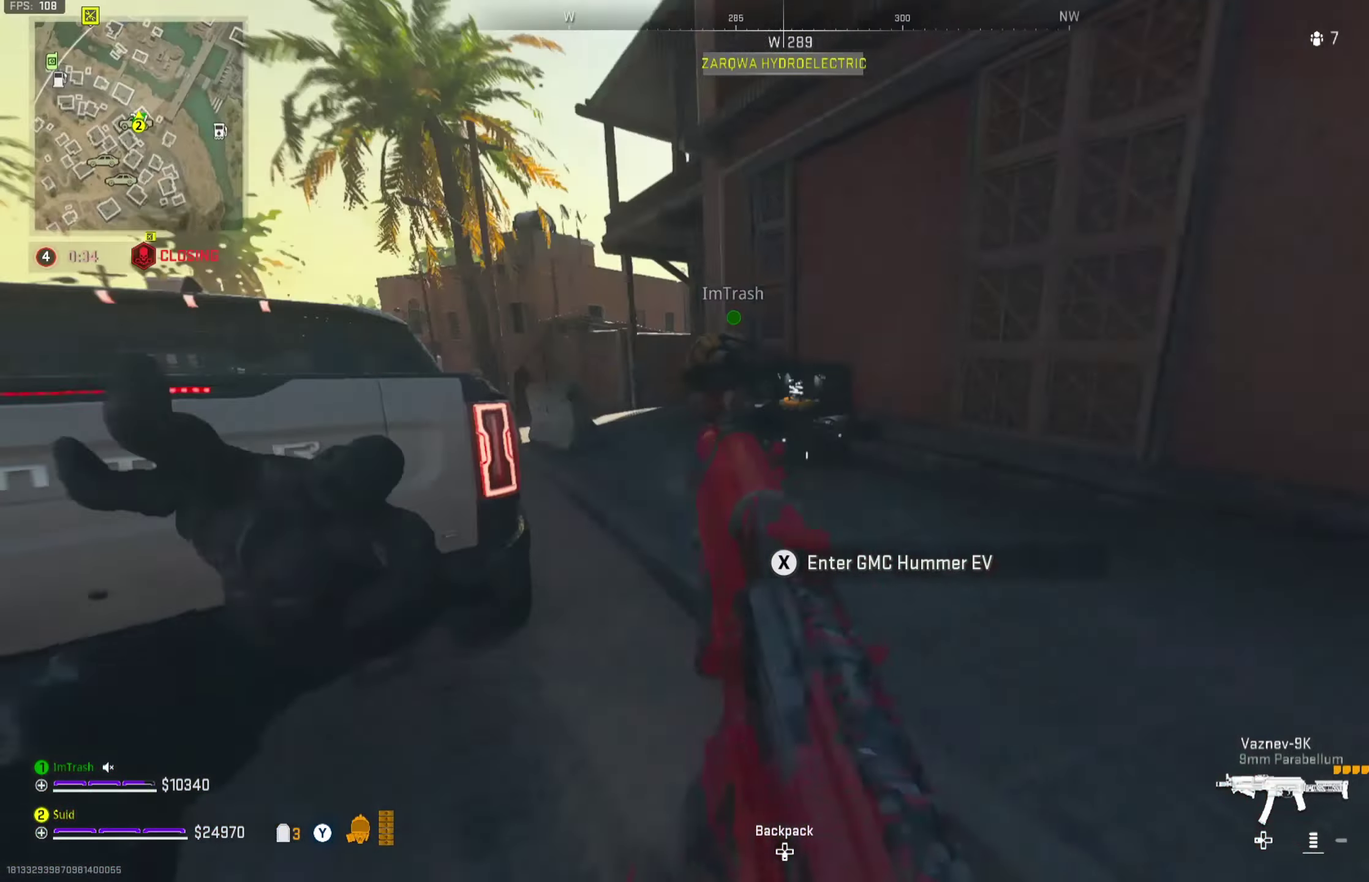
{"dt_ms": 451, "buttons": ["L3"], "left_stick": "up-left", "right_stick": "left"}
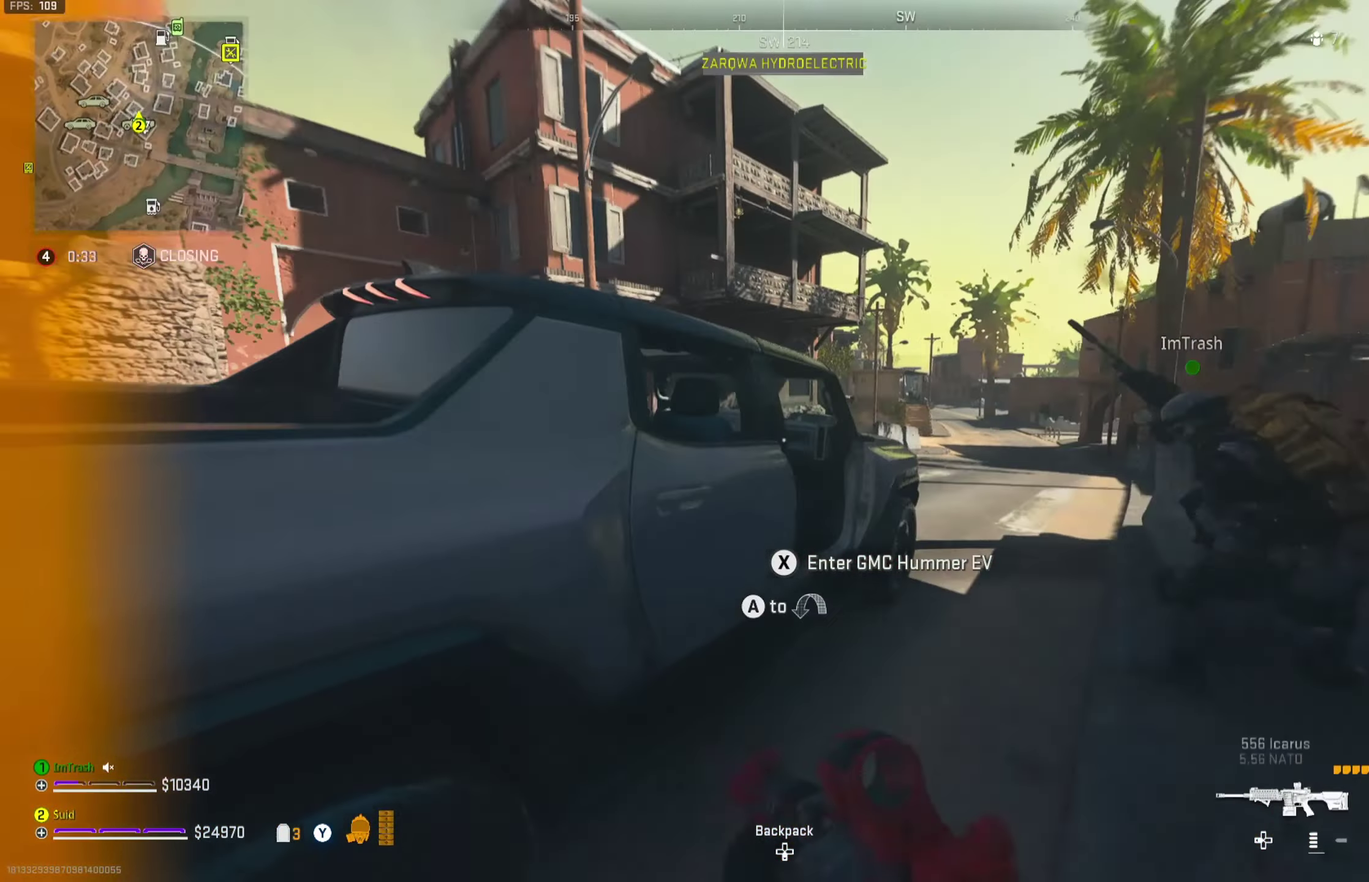
{"dt_ms": 550, "buttons": ["L3"], "left_stick": "up", "right_stick": "right", "button_events": [[16, "Y", "down"], [116, "Y", "up"]]}
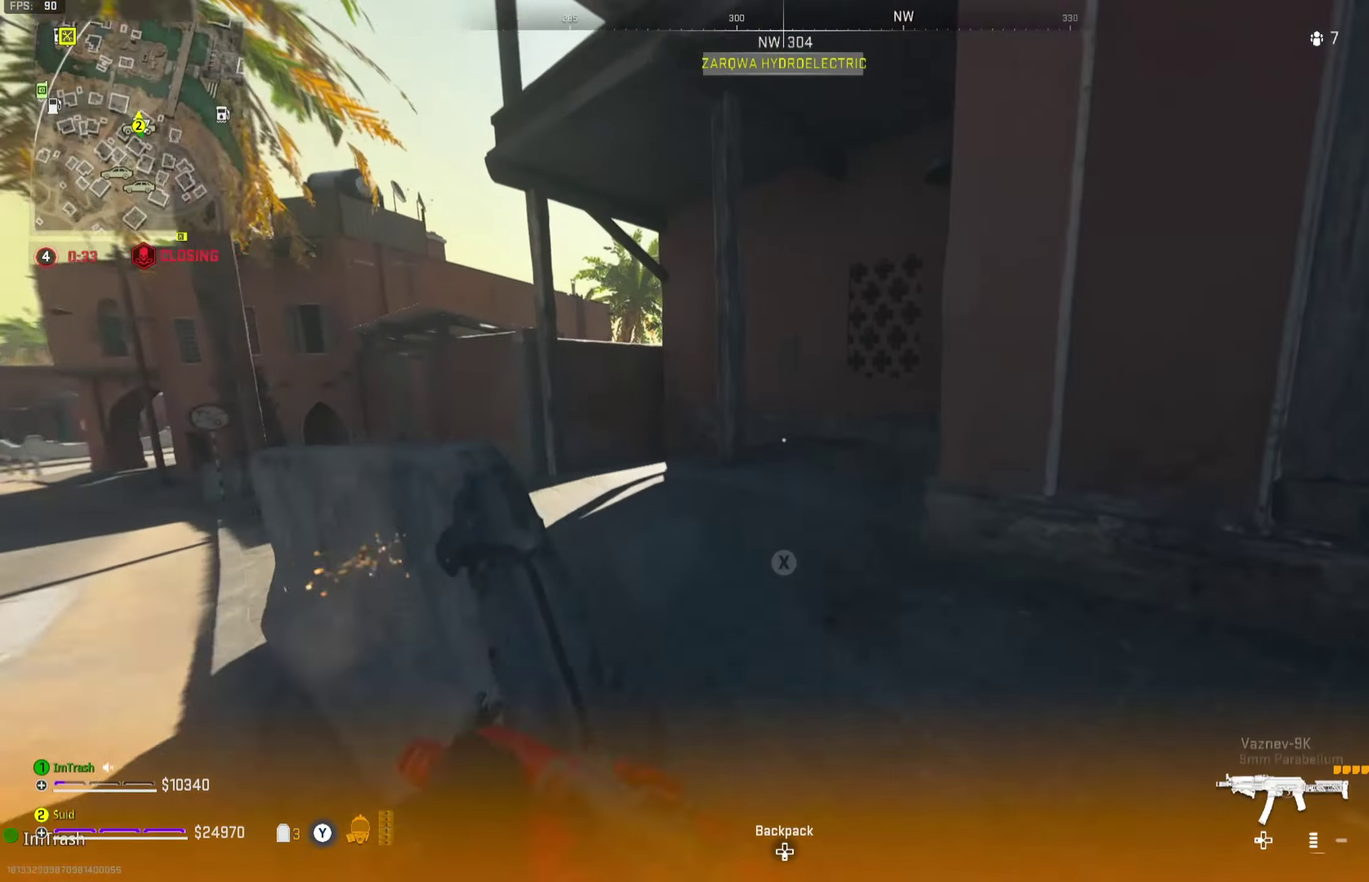
{"dt_ms": 350, "buttons": ["A", "L3"], "left_stick": "up", "right_stick": "center", "button_events": [[333, "A", "down"]]}